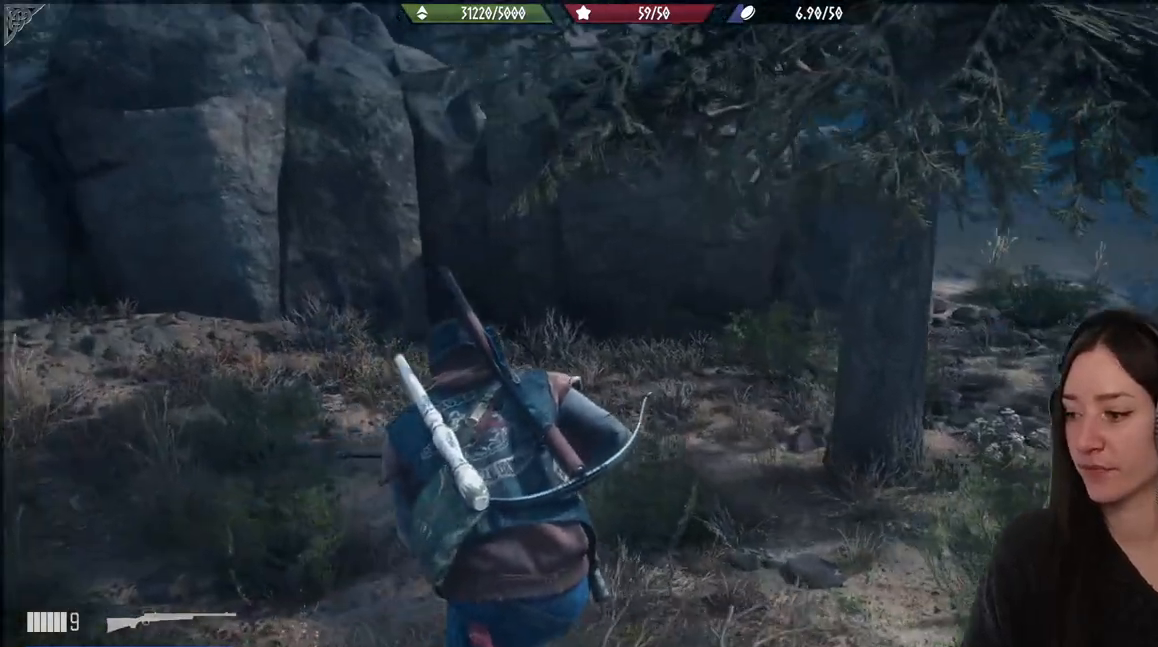
Gameplay with a controller (Xbox layout); each line is a JSON object with the inputs held at the frame after it. "events" lists button and stick changes between this image and that frame as [ms after this image, input, new state], when the widget could be followed in between.
{"buttons": [], "left_stick": "up", "right_stick": "right", "events": [[100, "right_stick", "center"], [400, "right_stick", "right"]]}
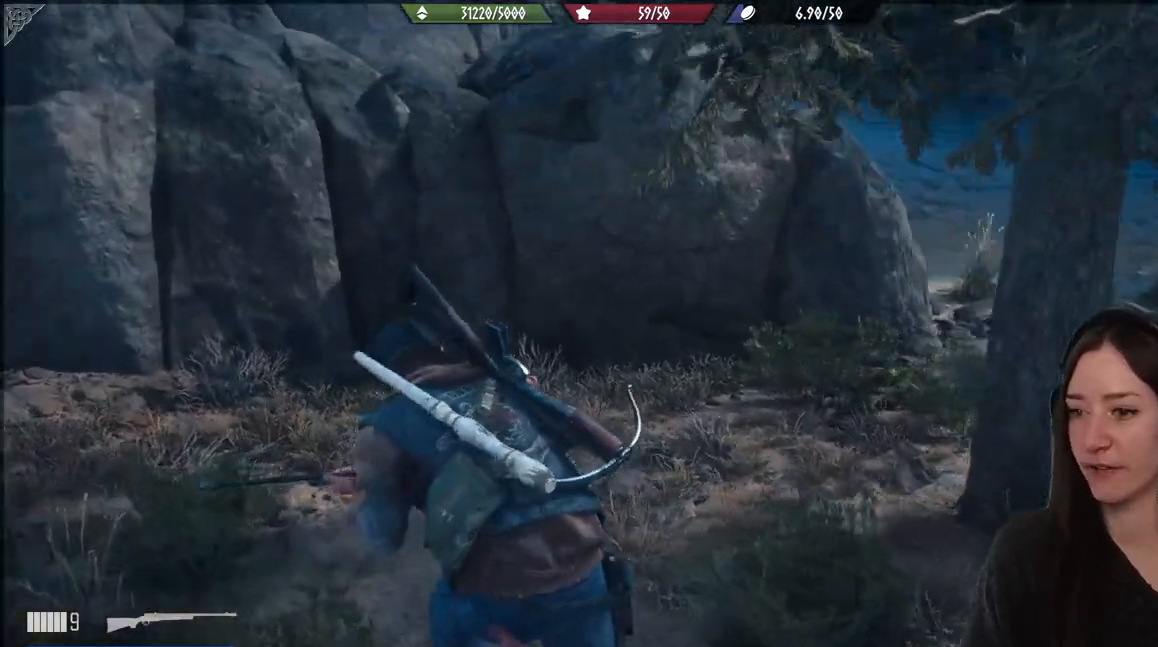
{"buttons": [], "left_stick": "center", "right_stick": "center", "events": [[183, "right_stick", "center"], [450, "left_stick", "center"]]}
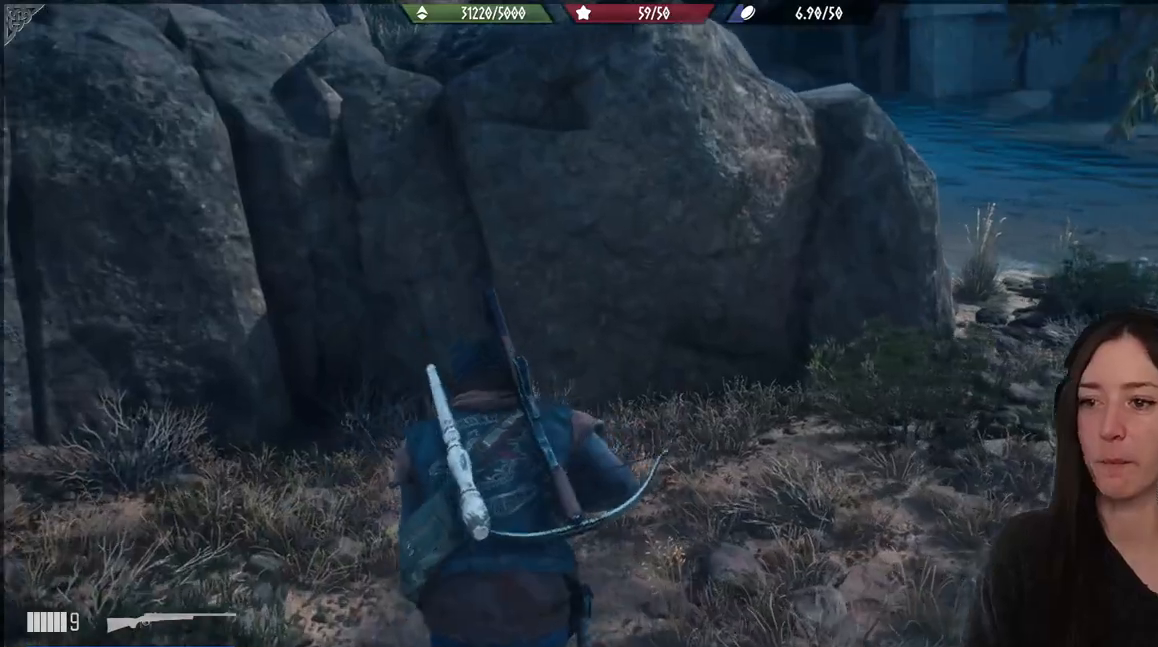
{"buttons": [], "left_stick": "up-right", "right_stick": "right", "events": [[267, "left_stick", "up-right"], [367, "right_stick", "right"]]}
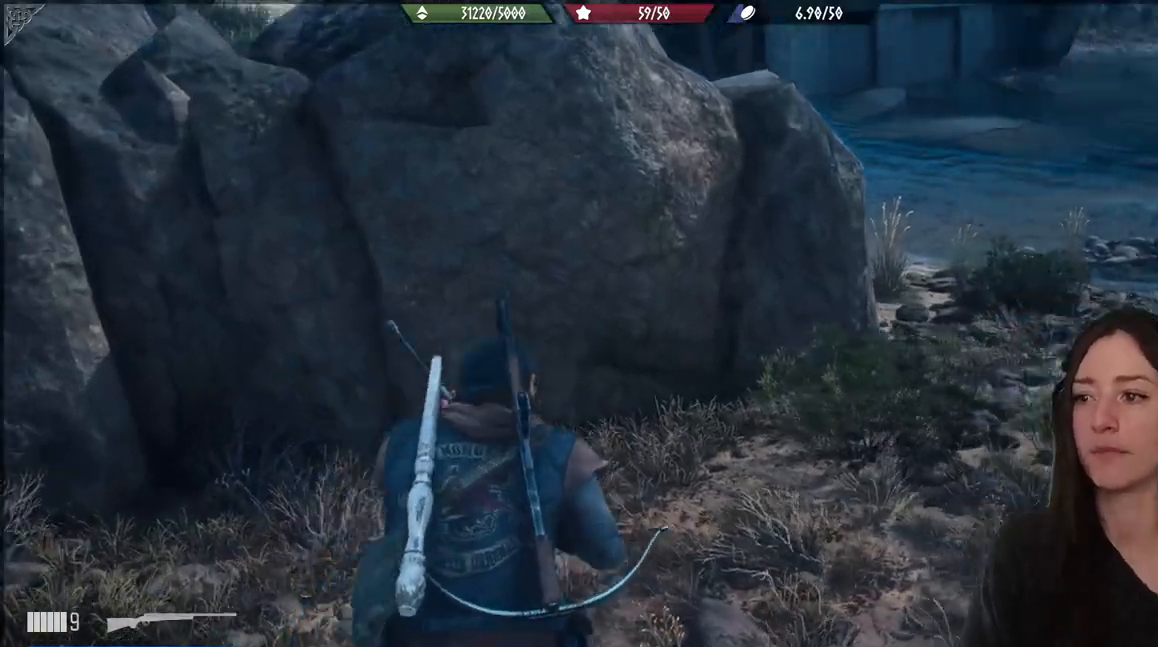
{"buttons": [], "left_stick": "up", "right_stick": "center", "events": [[350, "left_stick", "up"], [500, "right_stick", "center"]]}
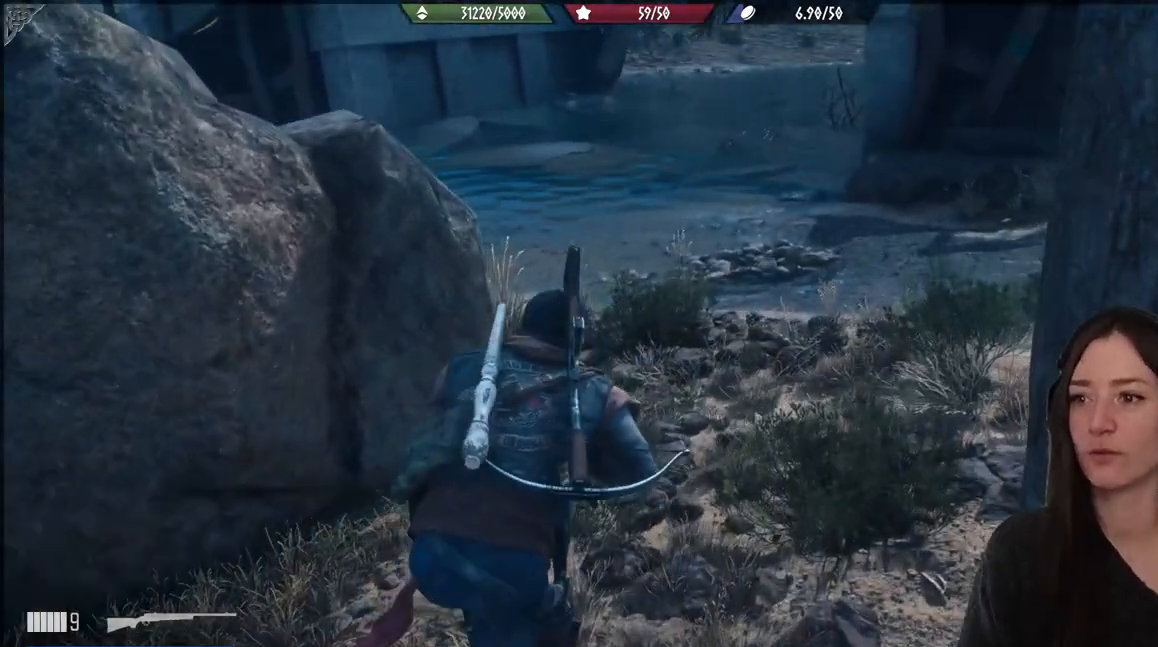
{"buttons": [], "left_stick": "up", "right_stick": "left", "events": [[133, "right_stick", "left"]]}
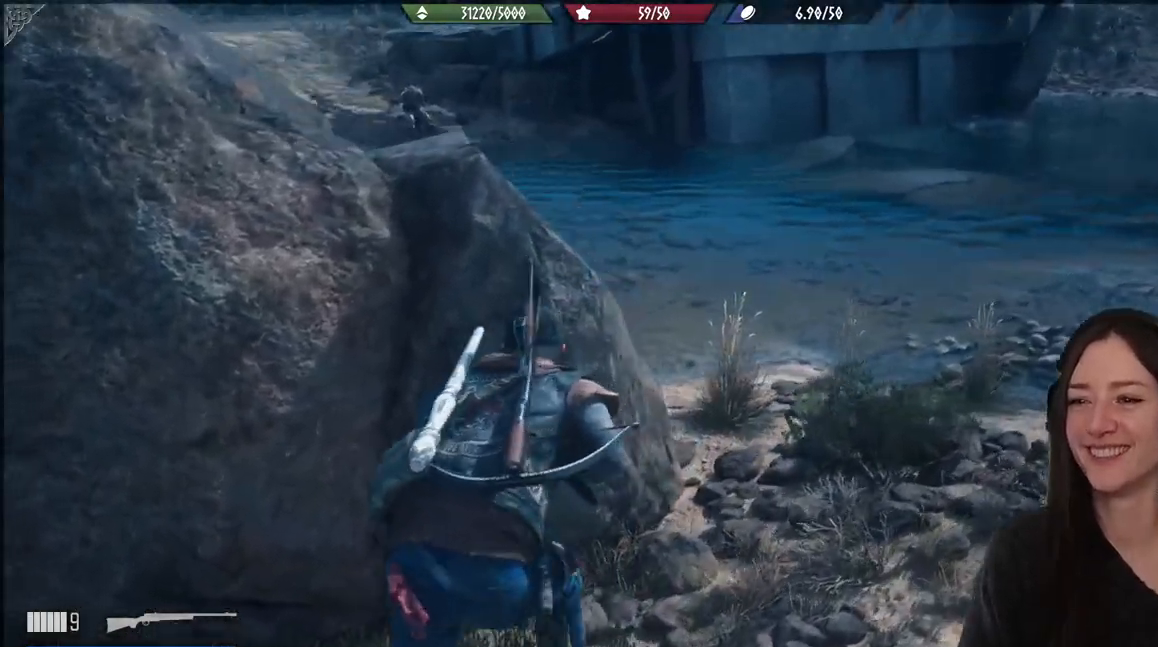
{"buttons": [], "left_stick": "center", "right_stick": "center", "events": [[250, "left_stick", "center"], [333, "right_stick", "center"]]}
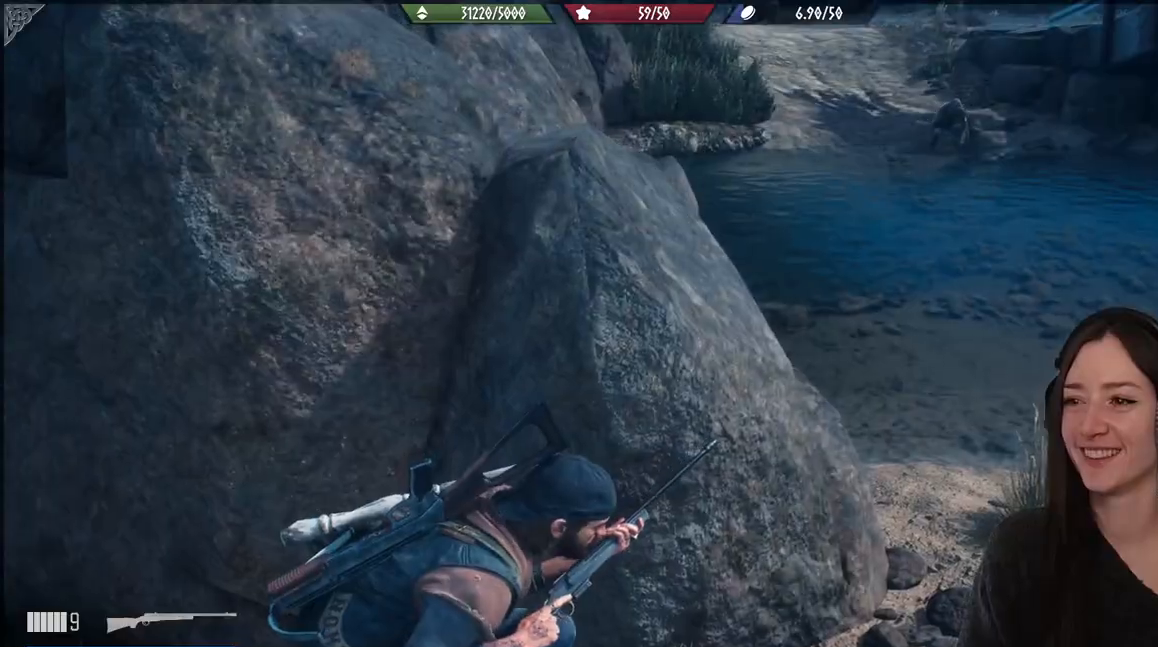
{"buttons": [], "left_stick": "center", "right_stick": "center", "events": [[150, "right_stick", "up-right"], [333, "right_stick", "center"]]}
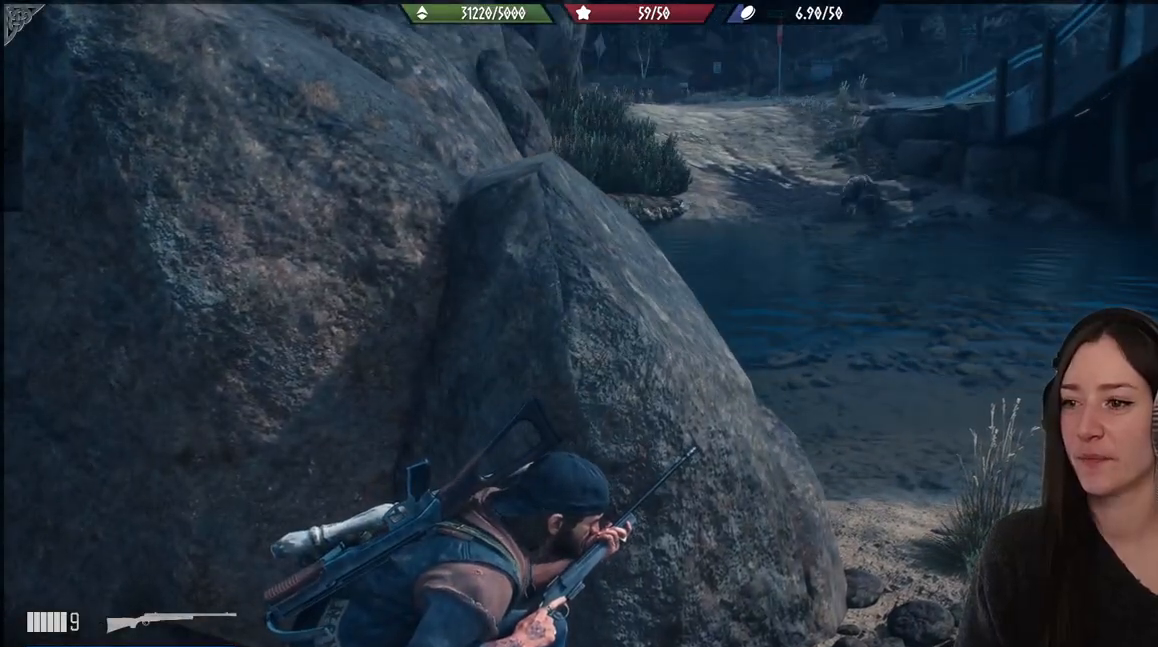
{"buttons": [], "left_stick": "center", "right_stick": "center", "events": []}
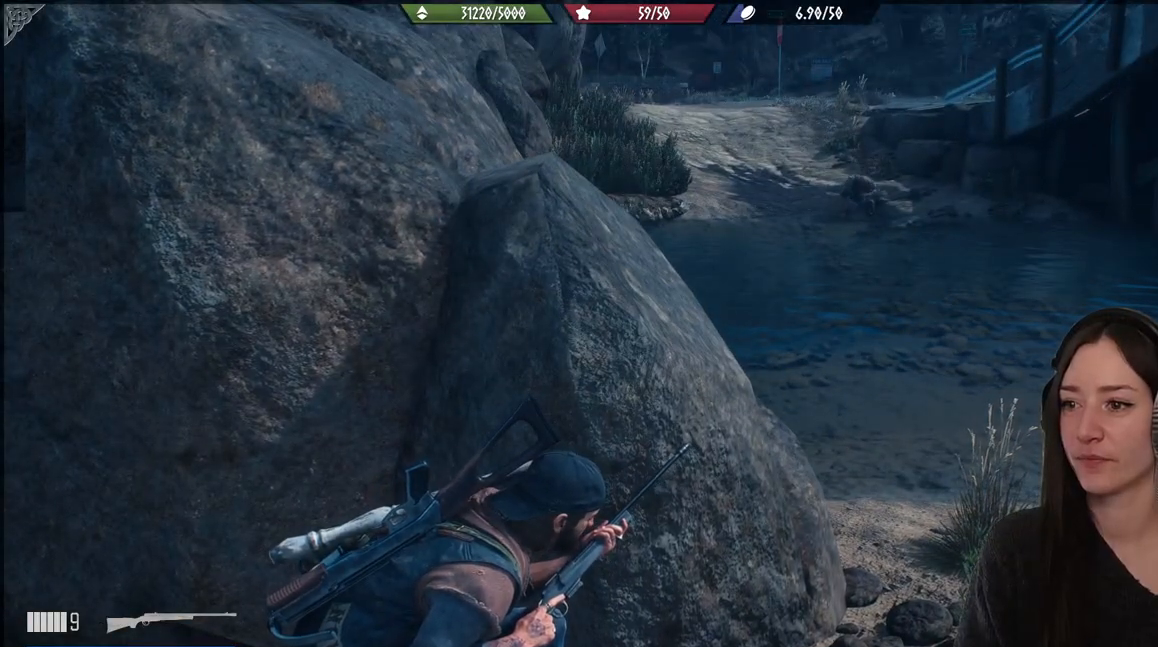
{"buttons": [], "left_stick": "center", "right_stick": "center", "events": []}
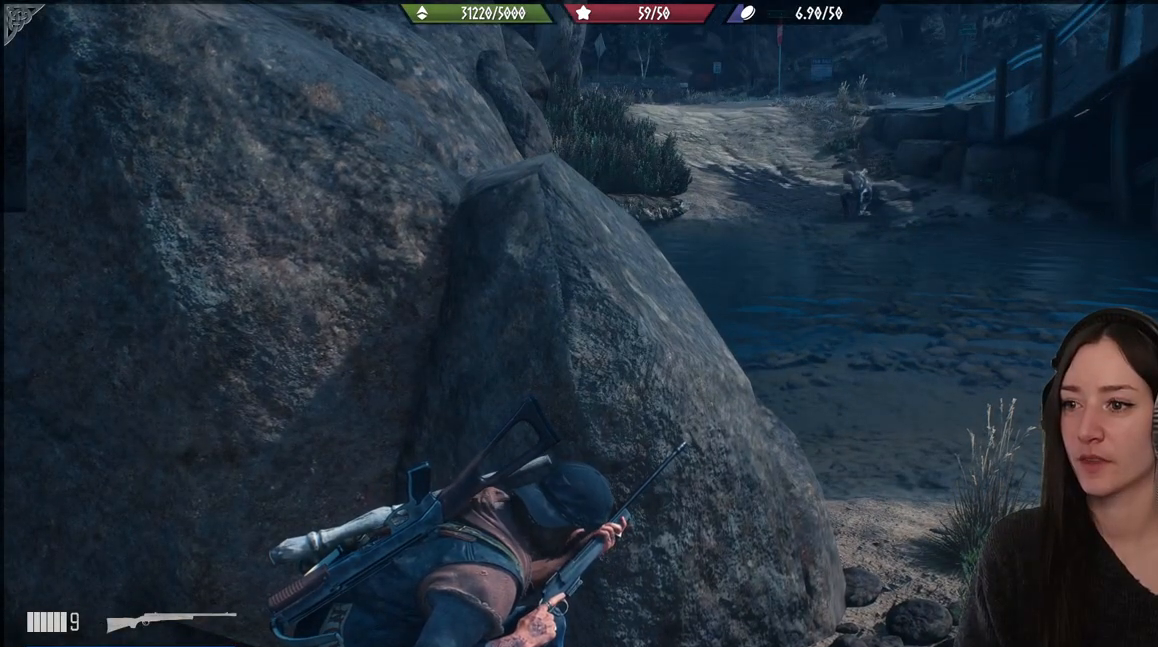
{"buttons": [], "left_stick": "center", "right_stick": "center", "events": []}
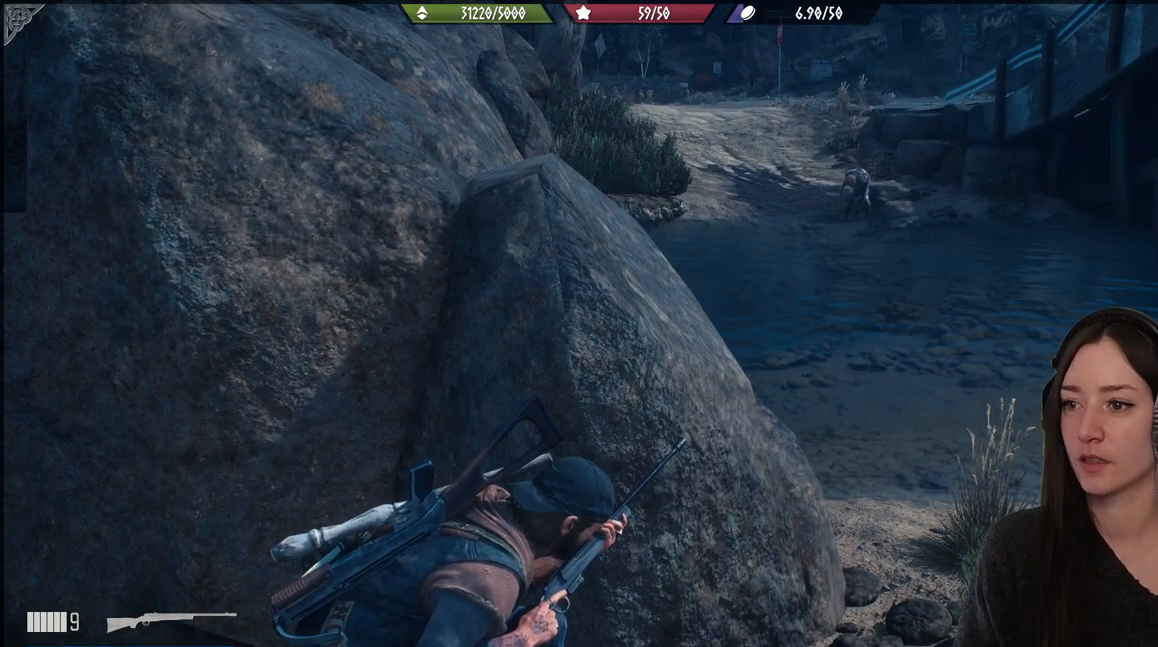
{"buttons": [], "left_stick": "center", "right_stick": "center", "events": []}
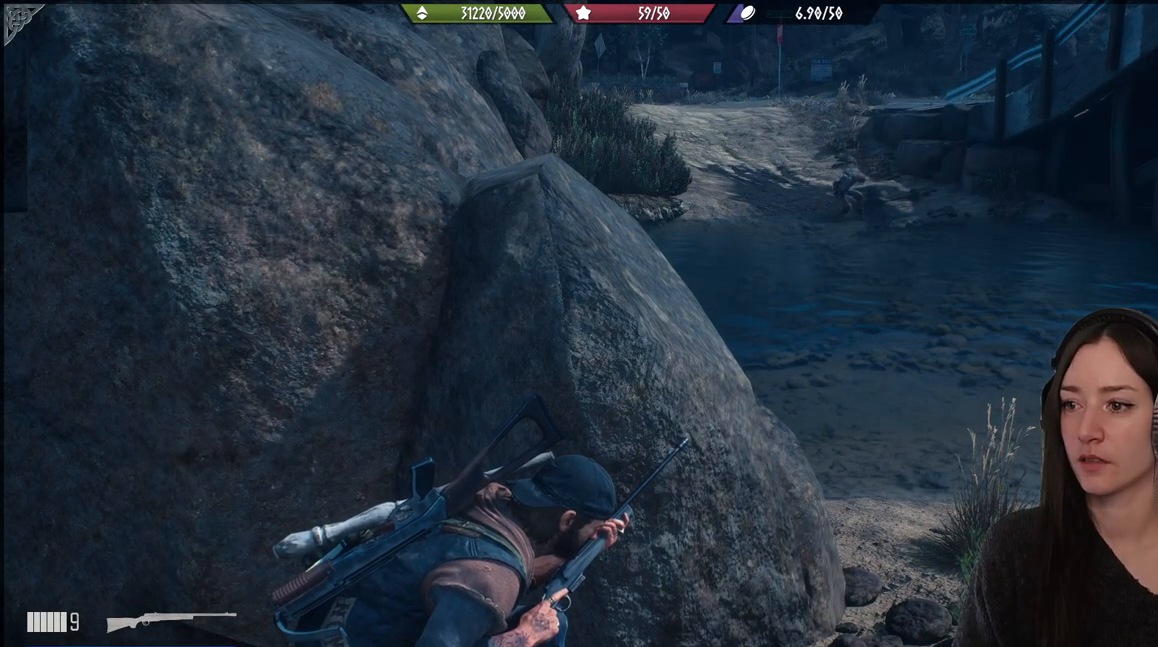
{"buttons": ["R1"], "left_stick": "center", "right_stick": "center", "events": [[67, "R1", "down"]]}
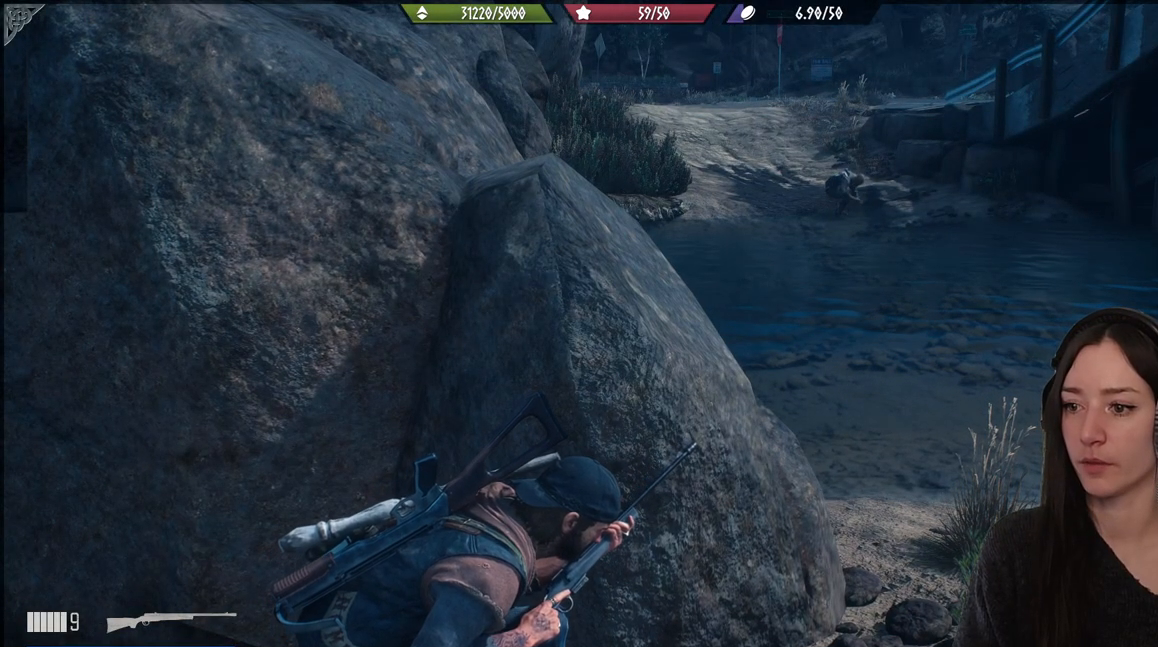
{"buttons": ["L1"], "left_stick": "center", "right_stick": "center", "events": [[167, "R1", "up"], [183, "L1", "down"]]}
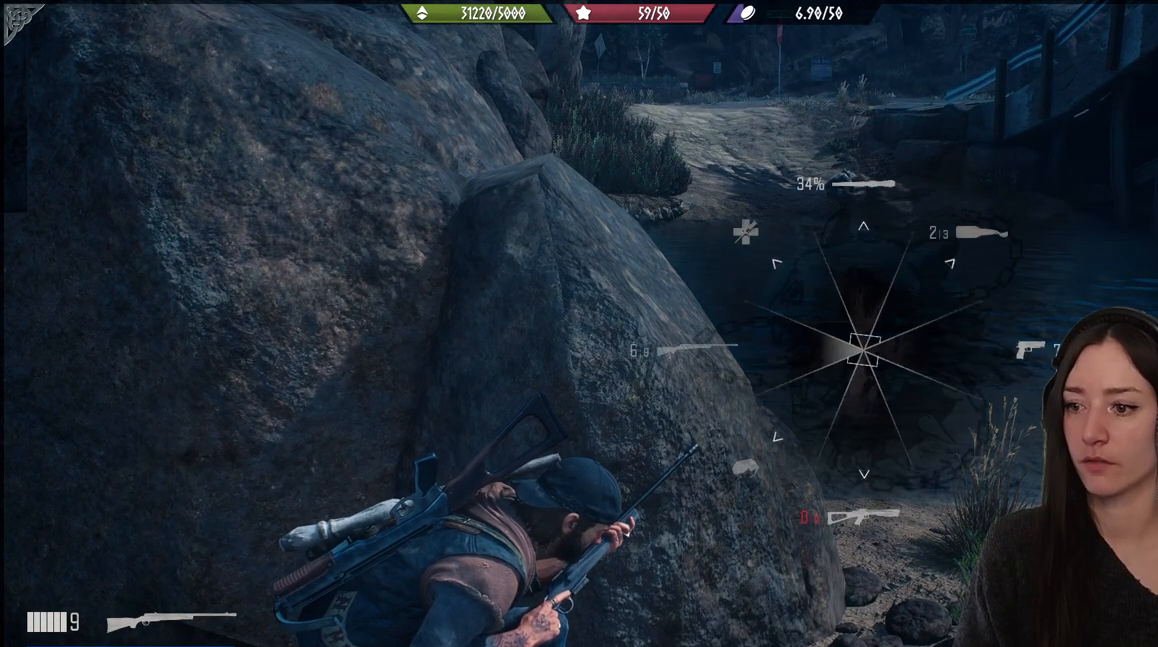
{"buttons": [], "left_stick": "center", "right_stick": "center", "events": [[17, "right_stick", "down-left"], [467, "L1", "up"], [500, "right_stick", "center"]]}
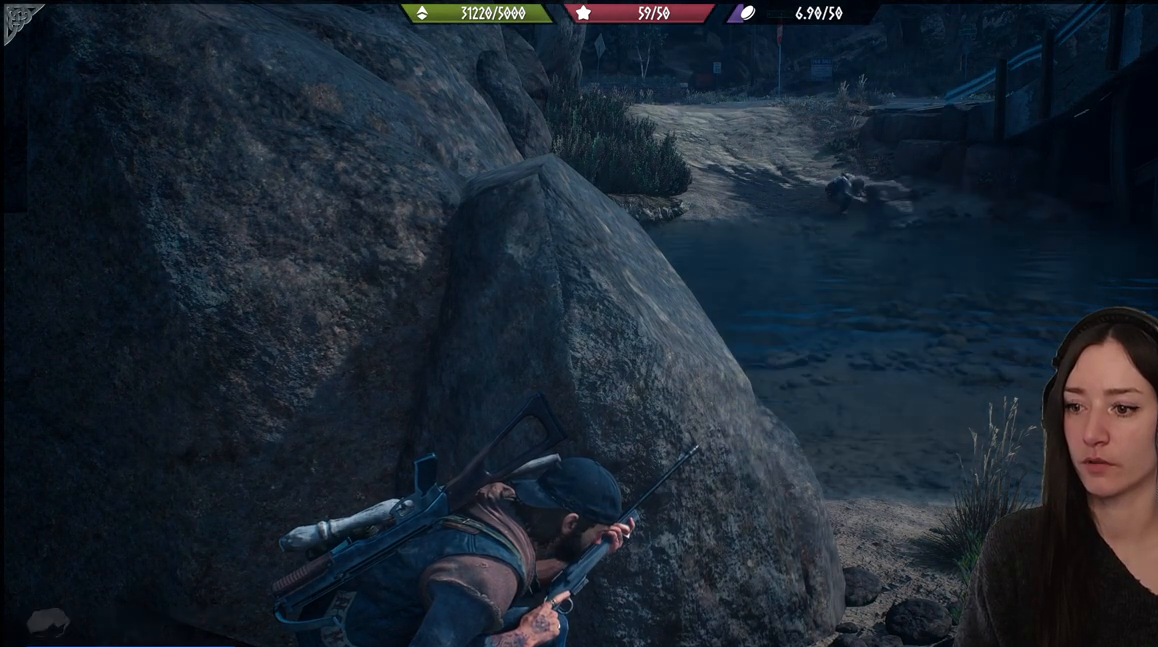
{"buttons": [], "left_stick": "center", "right_stick": "center", "events": [[217, "right_stick", "right"], [383, "right_stick", "center"]]}
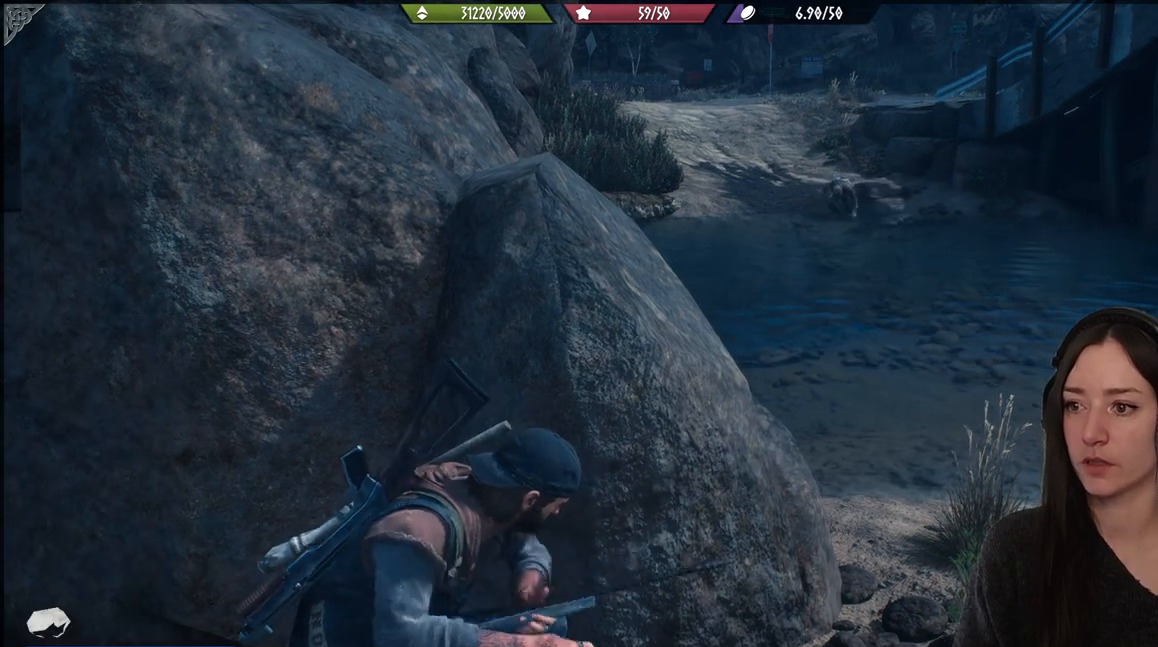
{"buttons": ["L1"], "left_stick": "center", "right_stick": "down-left", "events": [[100, "L1", "down"], [350, "right_stick", "down"], [417, "right_stick", "down-left"]]}
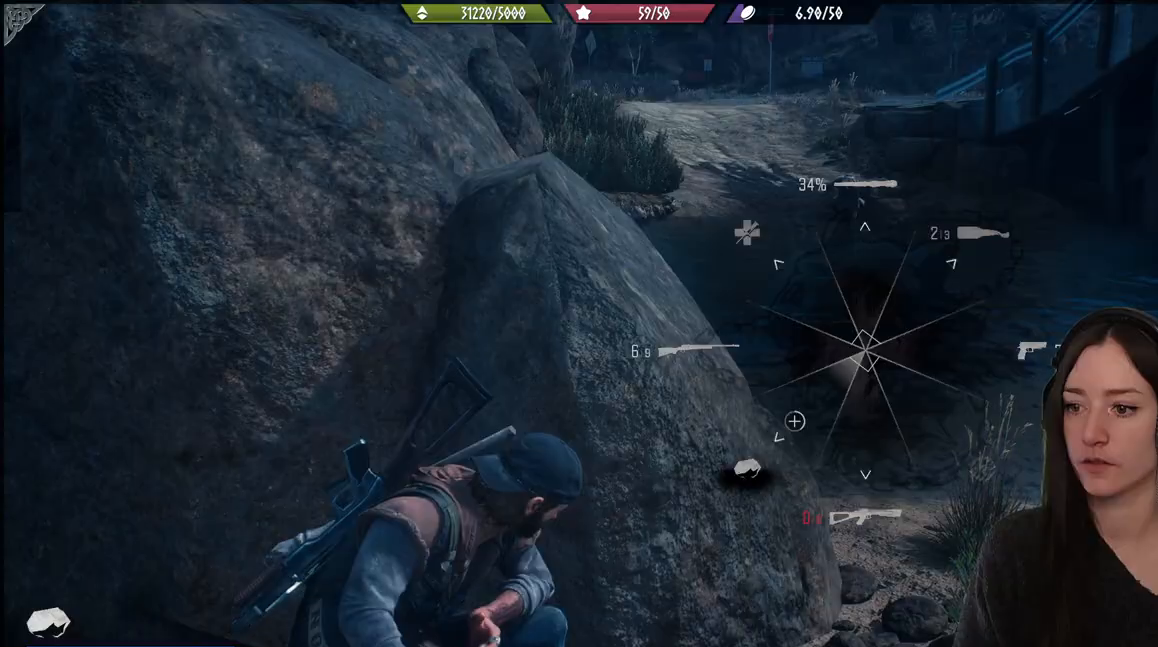
{"buttons": ["L1"], "left_stick": "center", "right_stick": "center", "events": [[250, "right_stick", "center"]]}
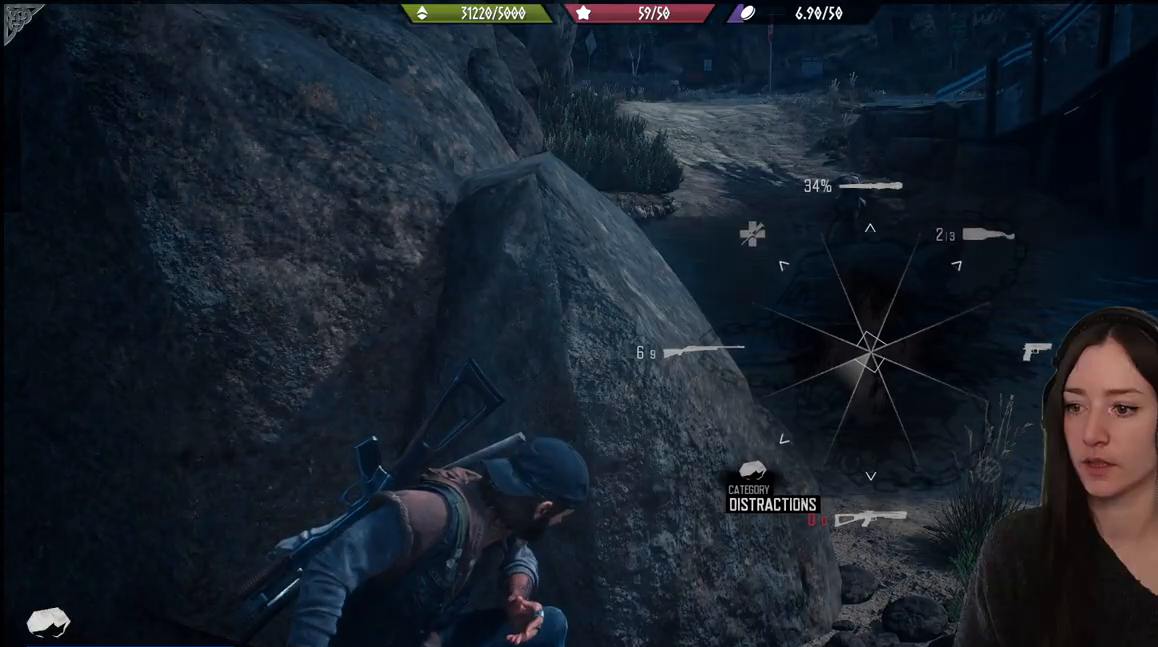
{"buttons": [], "left_stick": "center", "right_stick": "right", "events": [[33, "L1", "up"], [250, "right_stick", "right"]]}
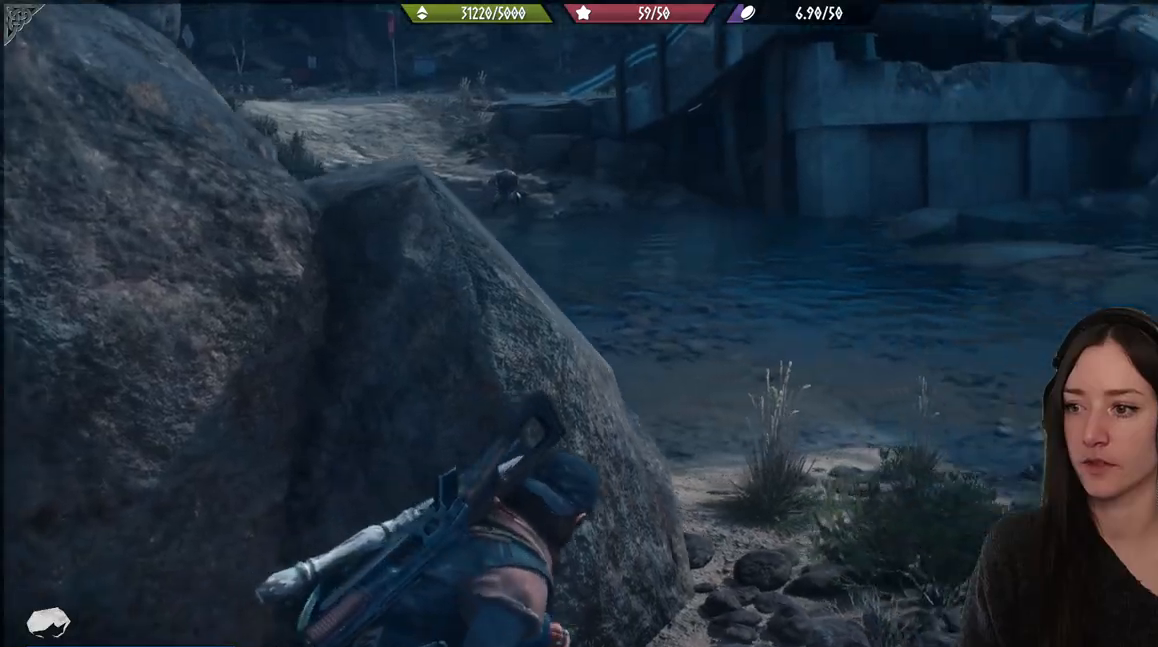
{"buttons": [], "left_stick": "down-left", "right_stick": "center", "events": [[383, "right_stick", "center"], [450, "left_stick", "down-left"]]}
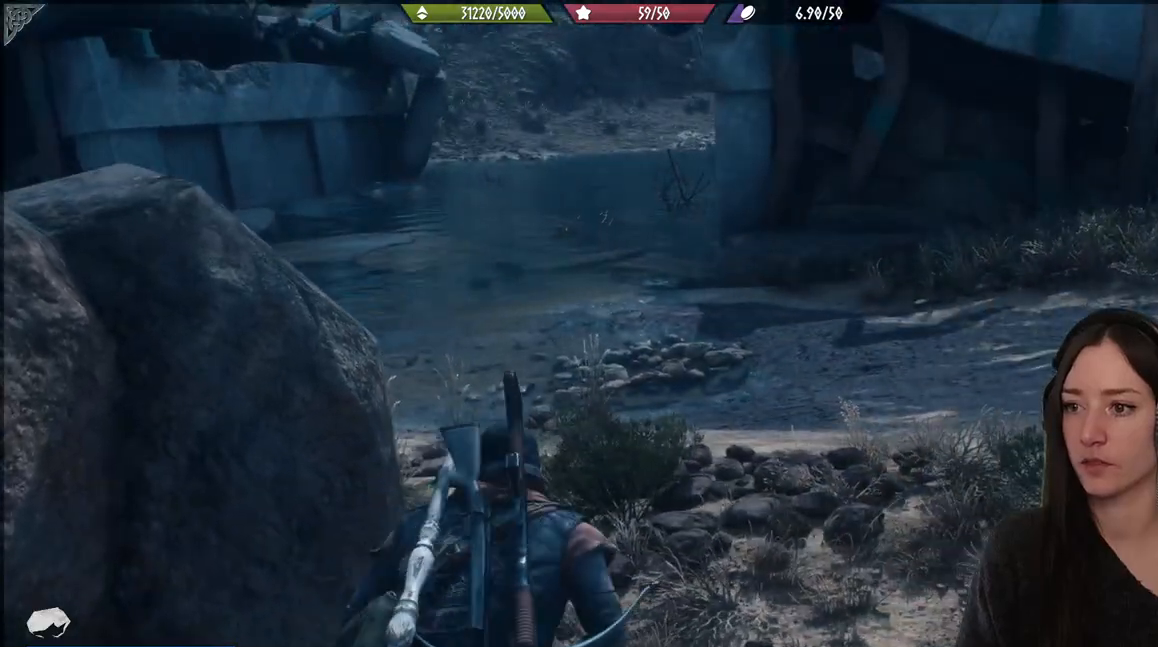
{"buttons": ["L2"], "left_stick": "center", "right_stick": "center", "events": [[150, "left_stick", "center"], [200, "L2", "down"]]}
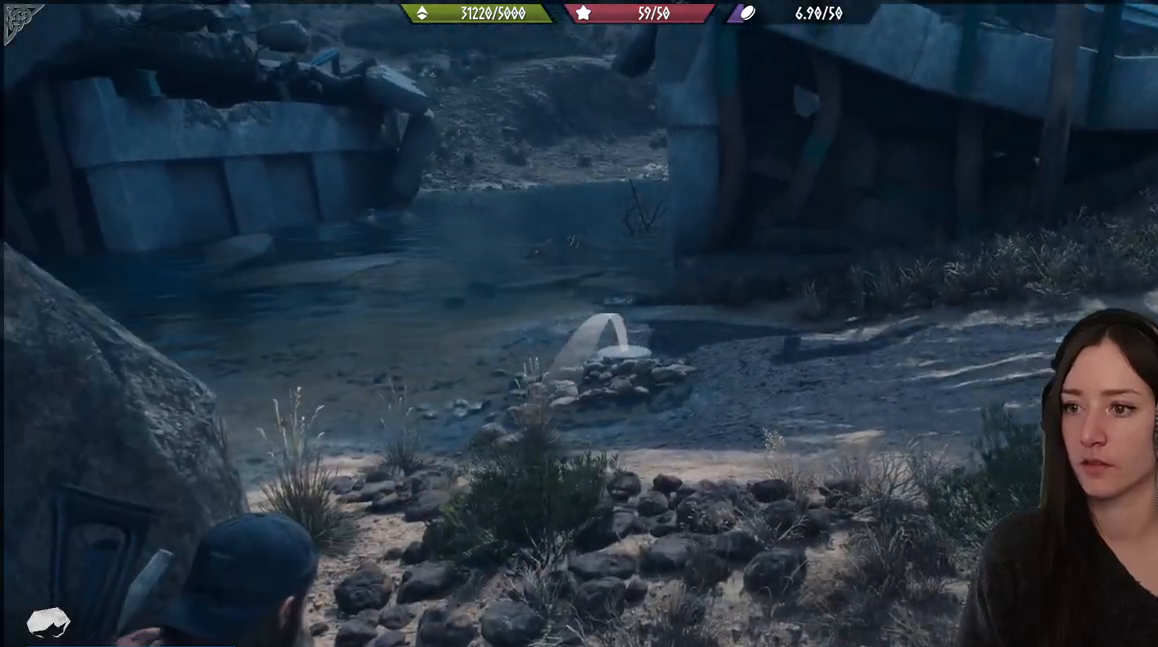
{"buttons": ["L2"], "left_stick": "center", "right_stick": "center", "events": [[33, "right_stick", "up"], [350, "right_stick", "center"]]}
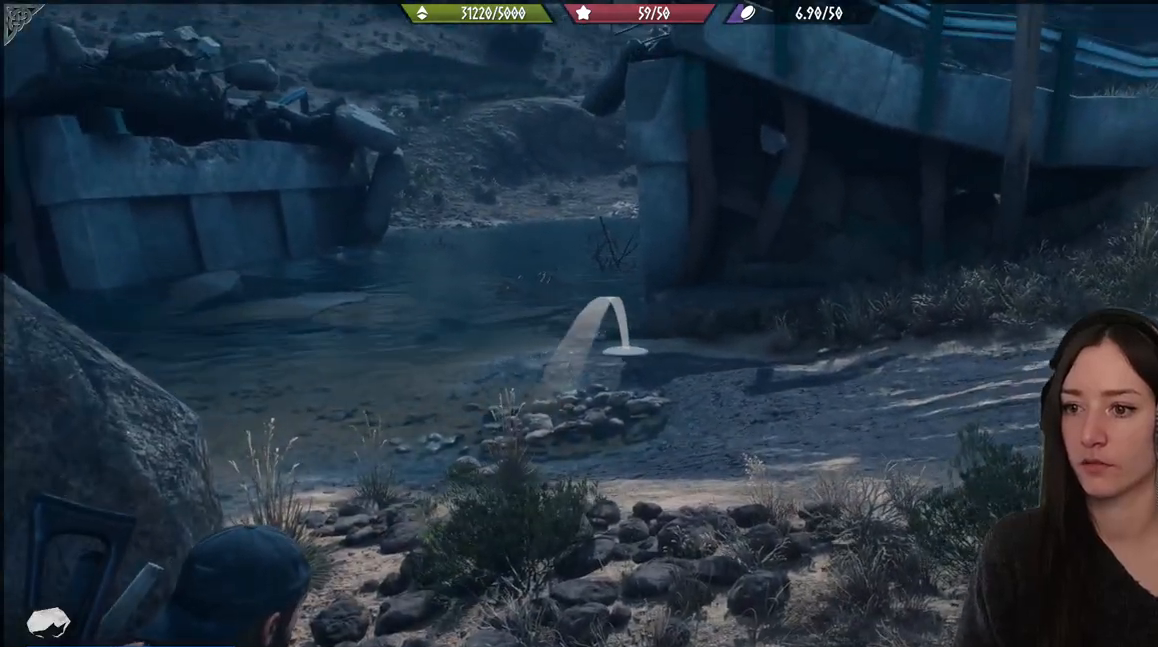
{"buttons": ["L2"], "left_stick": "center", "right_stick": "center", "events": [[333, "R2", "down"], [500, "R2", "up"]]}
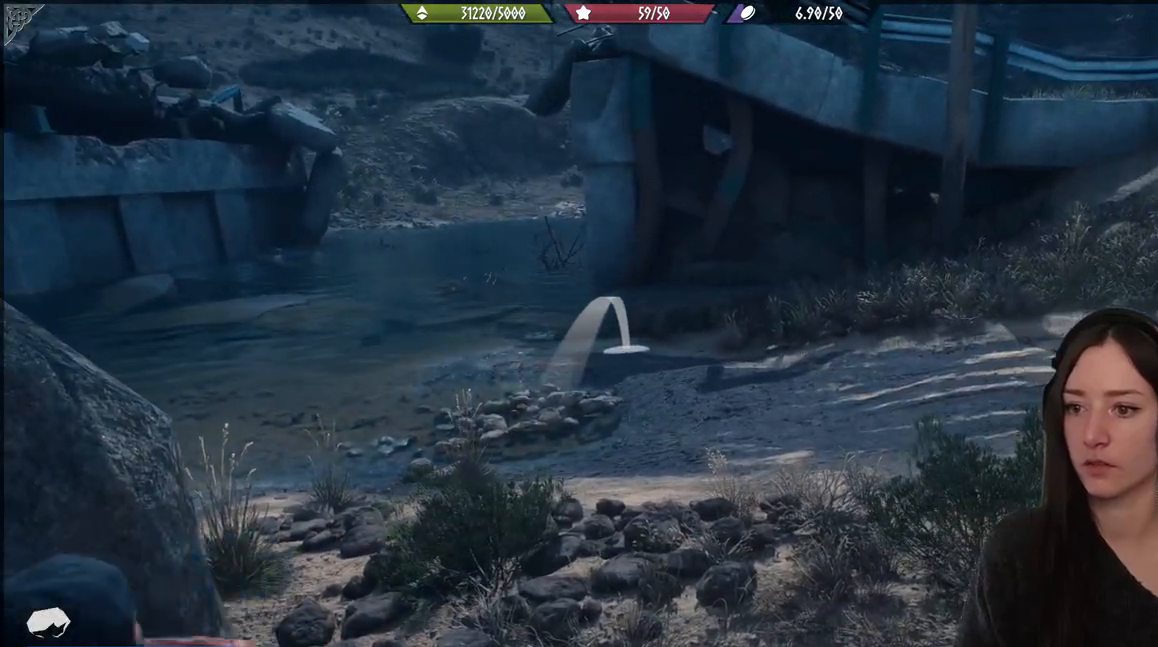
{"buttons": [], "left_stick": "center", "right_stick": "center", "events": [[117, "L2", "up"]]}
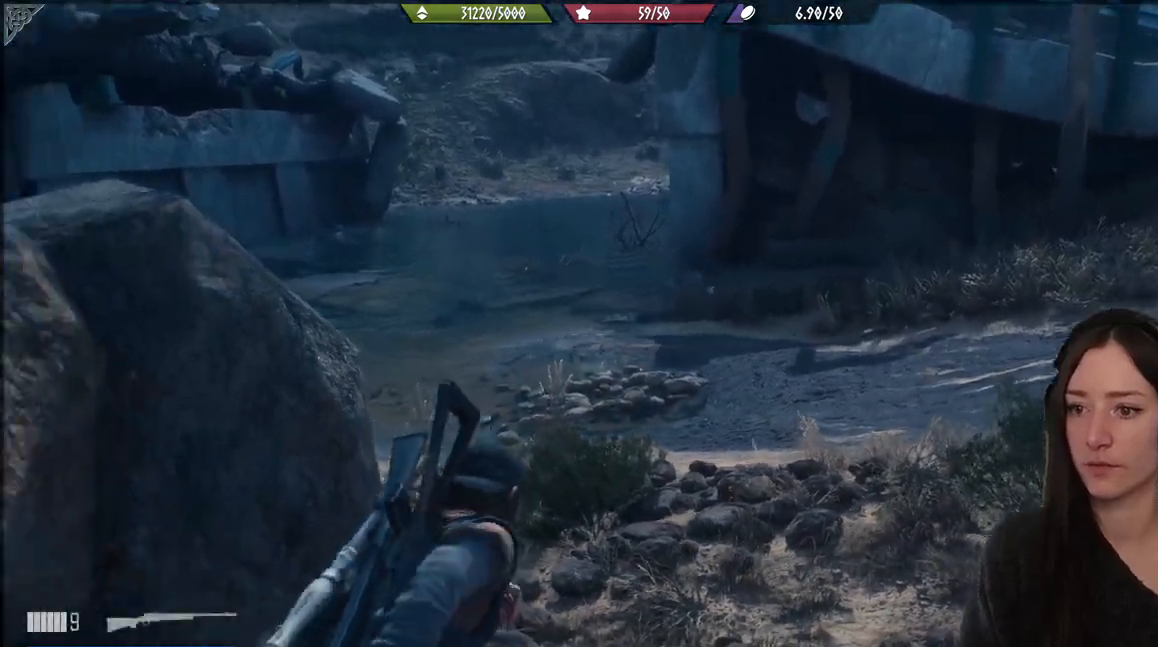
{"buttons": [], "left_stick": "center", "right_stick": "left", "events": [[33, "right_stick", "left"]]}
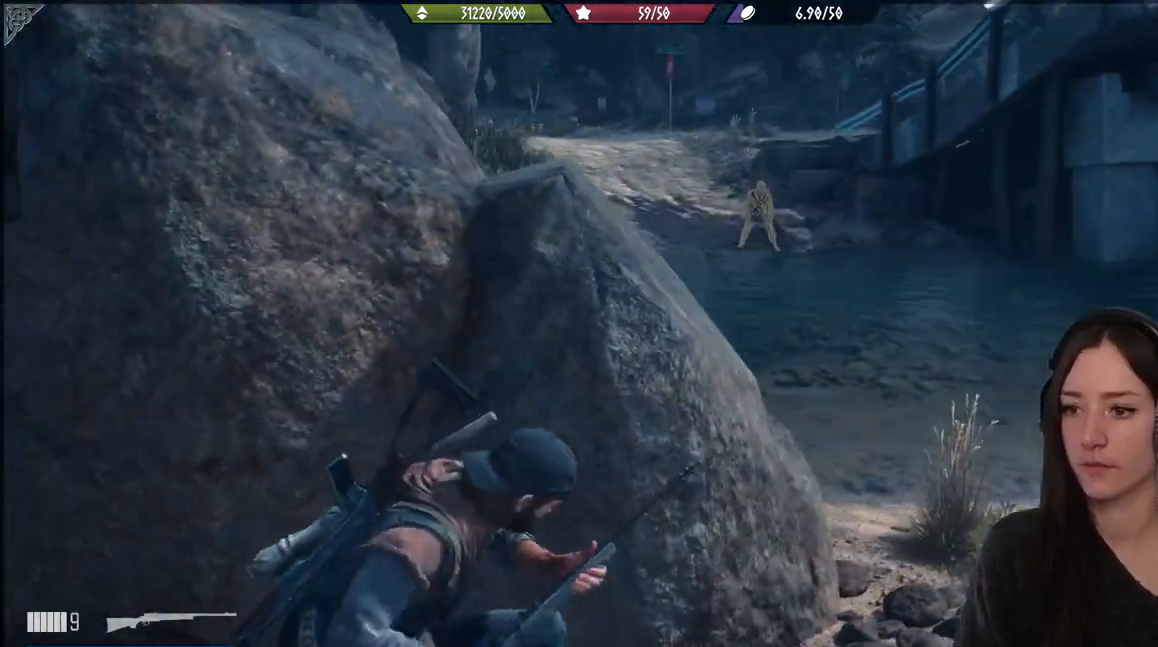
{"buttons": [], "left_stick": "center", "right_stick": "center", "events": [[50, "right_stick", "center"]]}